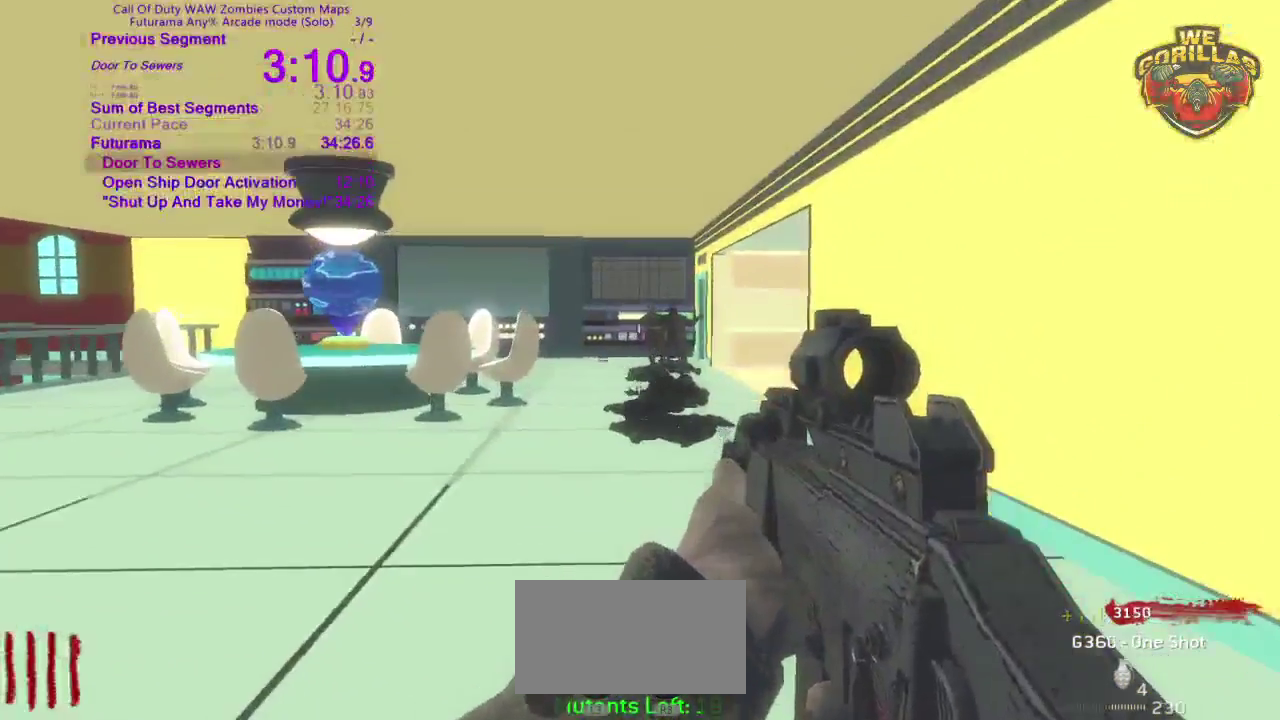
Gameplay with a controller (PlayStation layout); each line is a JSON object with the inputs held at the frame after it. "events" lists button and stick changes between this image and that frame as [ms after this image, input, new state], when the widget could be followed in between. This overlay highlights the sticks when they move; stick clicks (L3 R3) are not distinguishable. Not read: HOME L1 L3 R3 SELECT START.
{"buttons": ["L2"], "left_stick": "up-right", "right_stick": "up", "events": [[100, "DPAD_UP", "up"], [100, "L2", "down"], [167, "DPAD_LEFT", "up"], [183, "right_stick", "up-right"], [233, "right_stick", "center"], [400, "right_stick", "up"], [450, "left_stick", "up-right"]]}
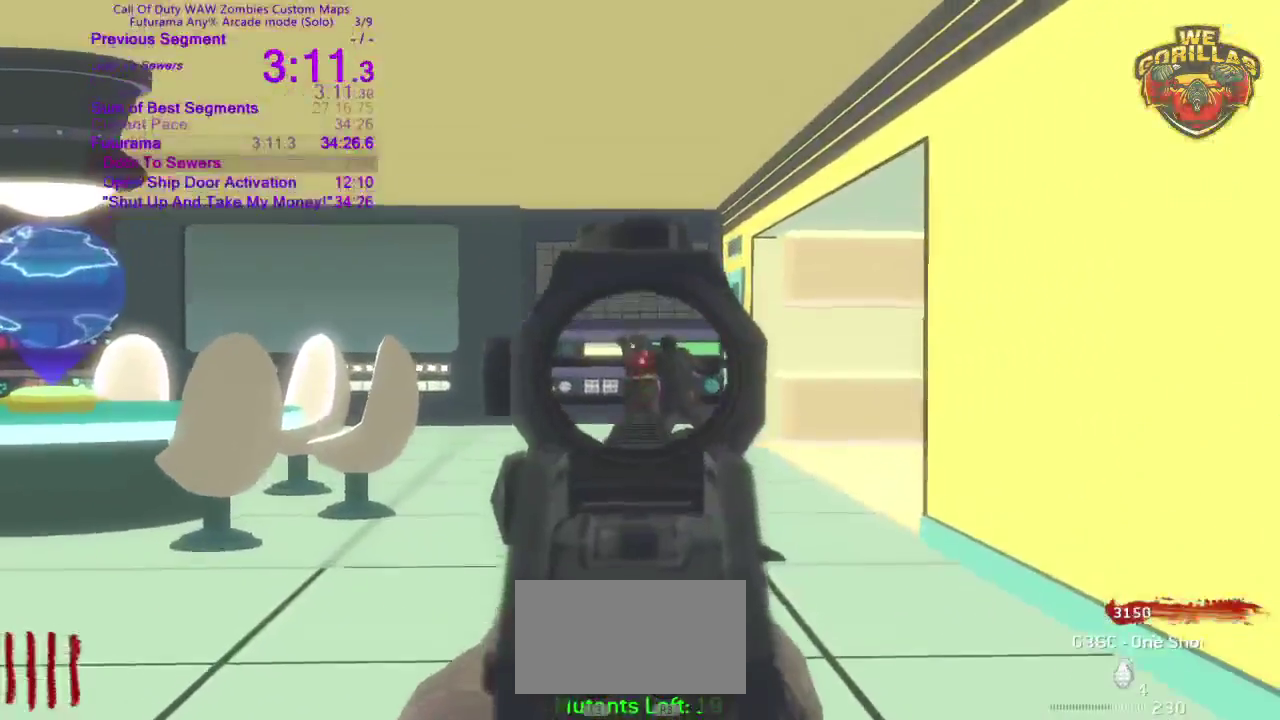
{"buttons": ["L2", "R2"], "left_stick": "up-left", "right_stick": "center", "events": [[17, "left_stick", "up"], [100, "right_stick", "center"], [217, "R2", "down"], [383, "R2", "up"], [483, "R2", "down"], [483, "left_stick", "up-left"]]}
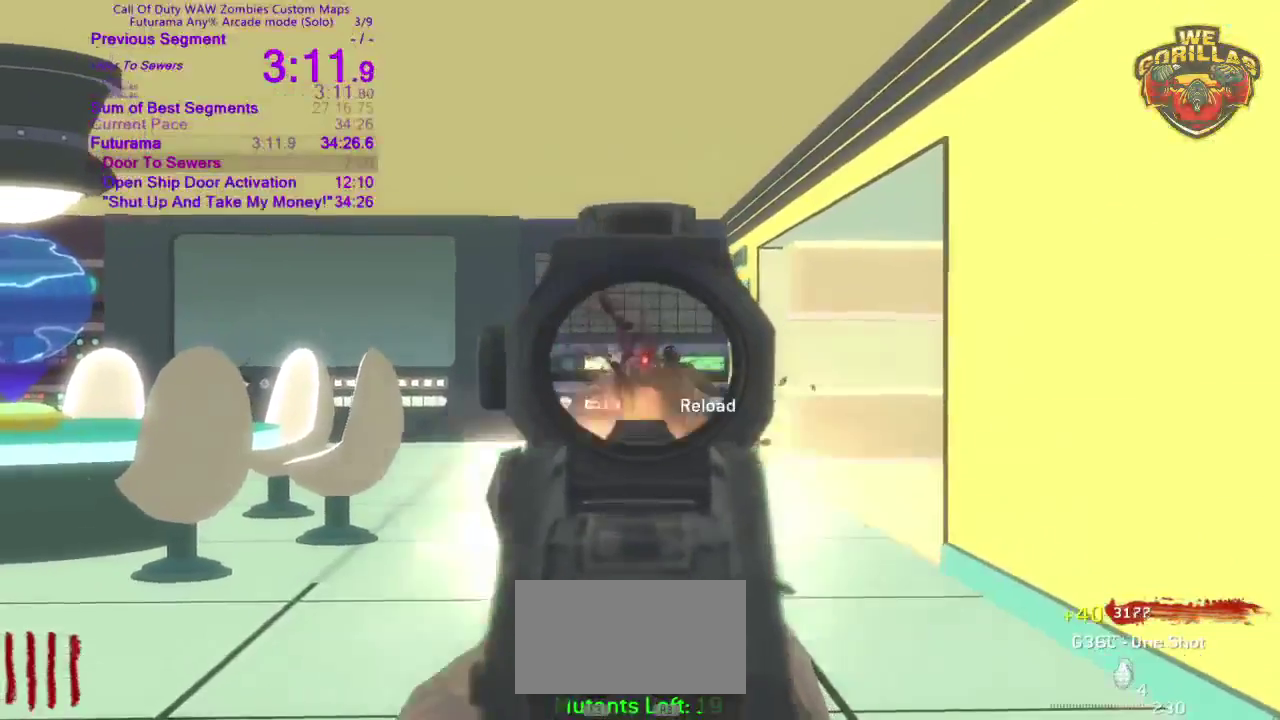
{"buttons": ["L2"], "left_stick": "up-right", "right_stick": "center", "events": [[33, "right_stick", "up"], [100, "R2", "up"], [100, "left_stick", "left"], [183, "R2", "down"], [183, "left_stick", "up"], [250, "left_stick", "up-right"], [300, "R2", "up"], [300, "right_stick", "center"], [400, "R2", "down"], [450, "R2", "up"]]}
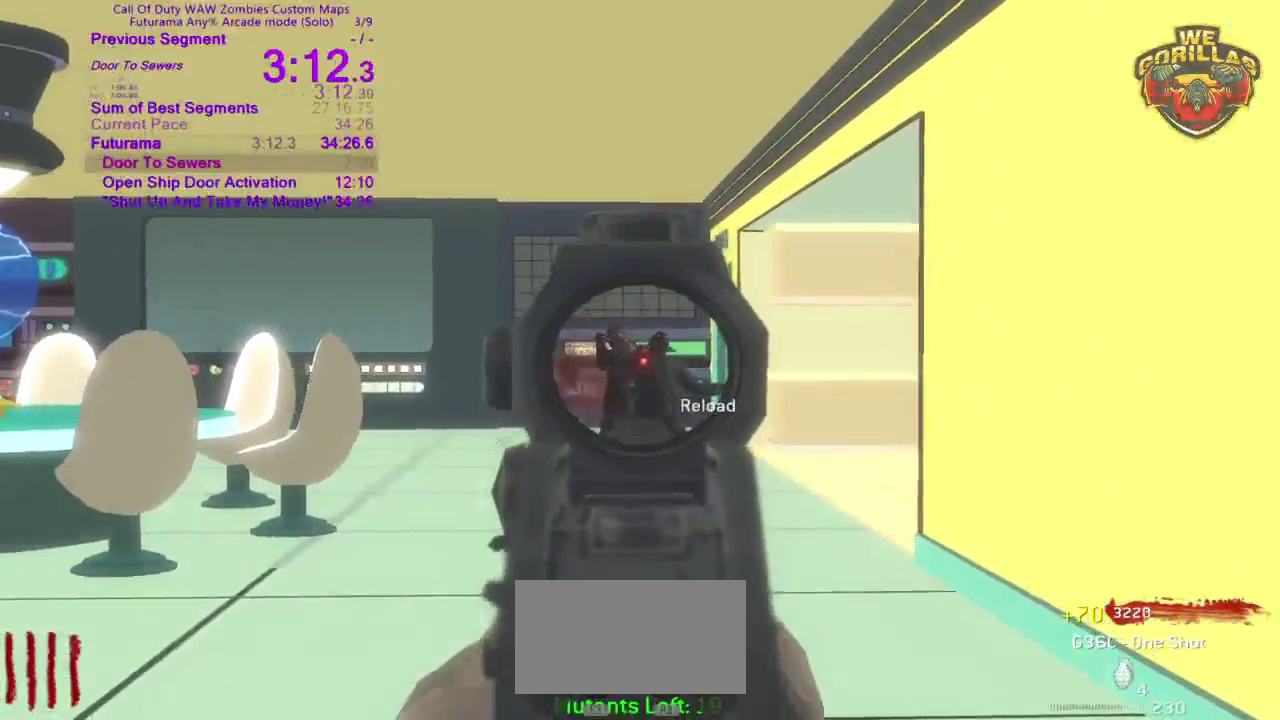
{"buttons": ["L2"], "left_stick": "center", "right_stick": "center", "events": [[117, "left_stick", "center"], [183, "R2", "down"], [267, "R2", "up"], [333, "R2", "down"], [333, "left_stick", "right"], [433, "R2", "up"], [483, "left_stick", "center"]]}
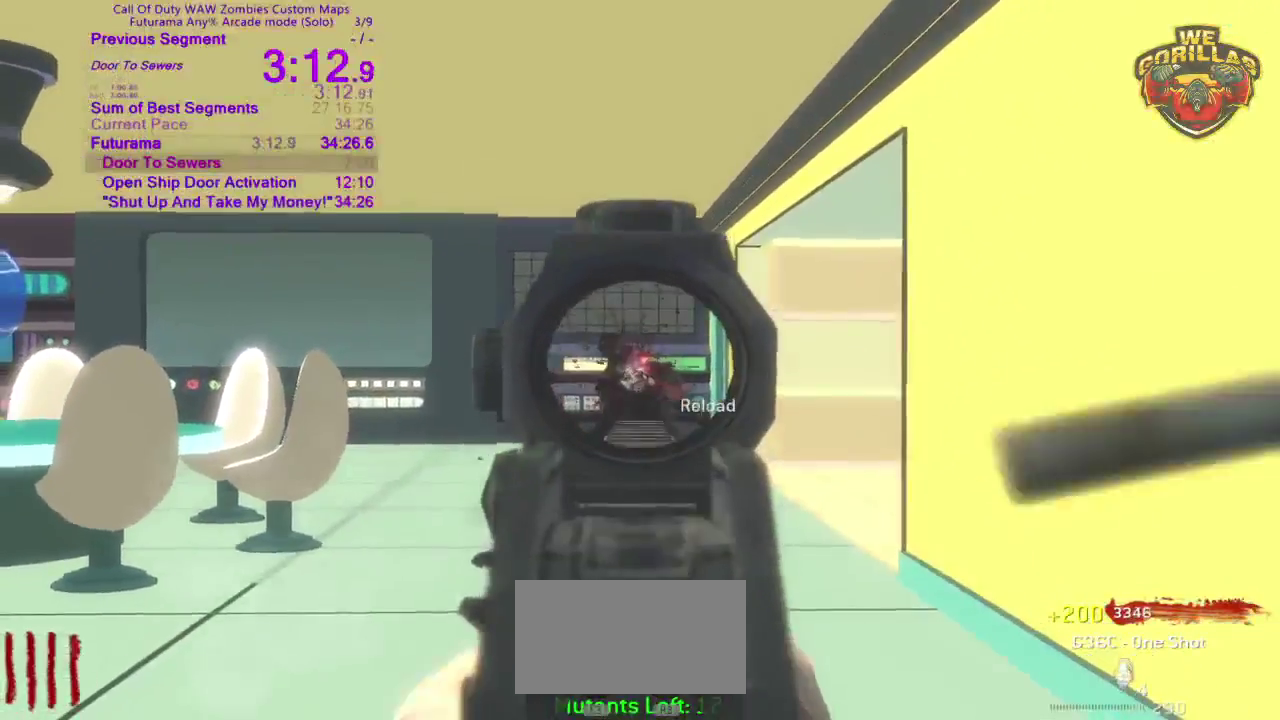
{"buttons": ["L2"], "left_stick": "up-left", "right_stick": "center", "events": [[50, "R2", "down"], [100, "left_stick", "left"], [150, "R2", "up"], [300, "left_stick", "center"], [367, "left_stick", "up"], [367, "right_stick", "up"], [450, "left_stick", "up-left"], [450, "right_stick", "center"]]}
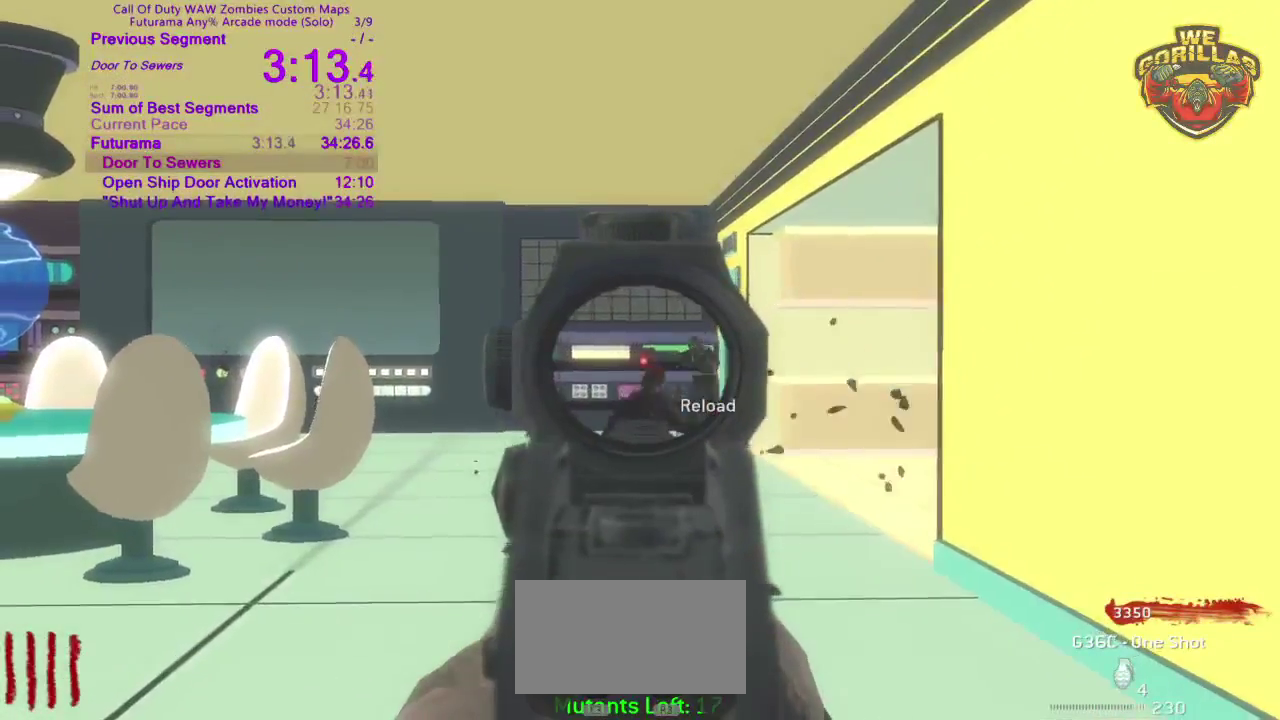
{"buttons": ["L2"], "left_stick": "center", "right_stick": "center", "events": [[150, "left_stick", "center"], [183, "R2", "down"], [233, "left_stick", "right"], [283, "R2", "up"], [283, "right_stick", "right"], [400, "left_stick", "center"], [400, "right_stick", "center"]]}
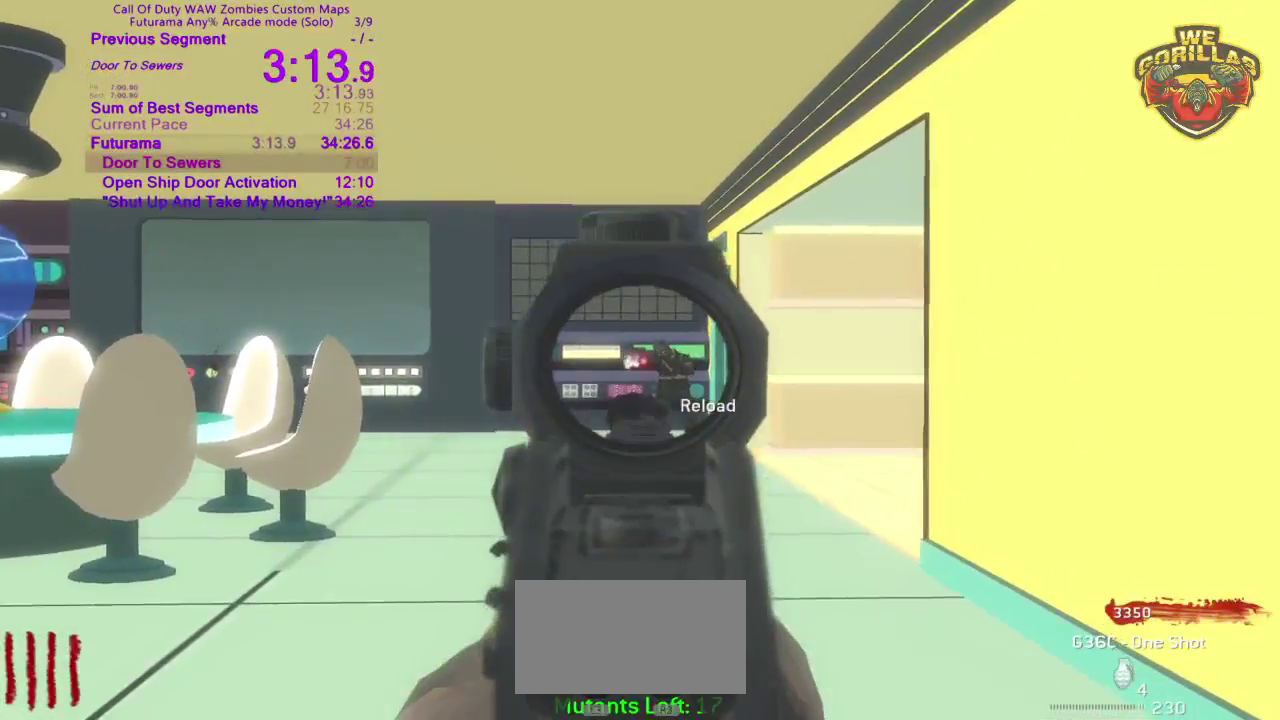
{"buttons": ["L2"], "left_stick": "right", "right_stick": "center", "events": [[33, "left_stick", "right"], [250, "left_stick", "up-right"], [317, "left_stick", "right"]]}
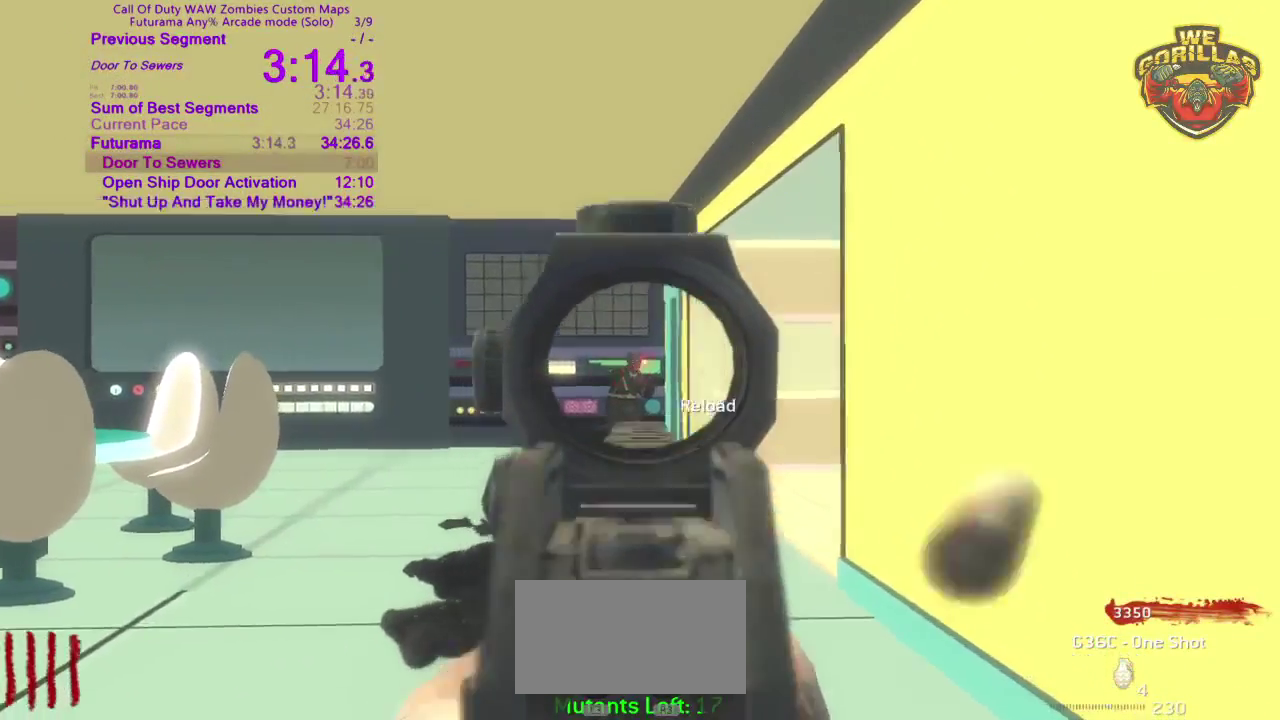
{"buttons": ["L2"], "left_stick": "center", "right_stick": "center", "events": [[83, "R2", "down"], [83, "left_stick", "center"], [183, "R2", "up"], [233, "R2", "down"], [350, "R2", "up"], [400, "R2", "down"], [500, "R2", "up"]]}